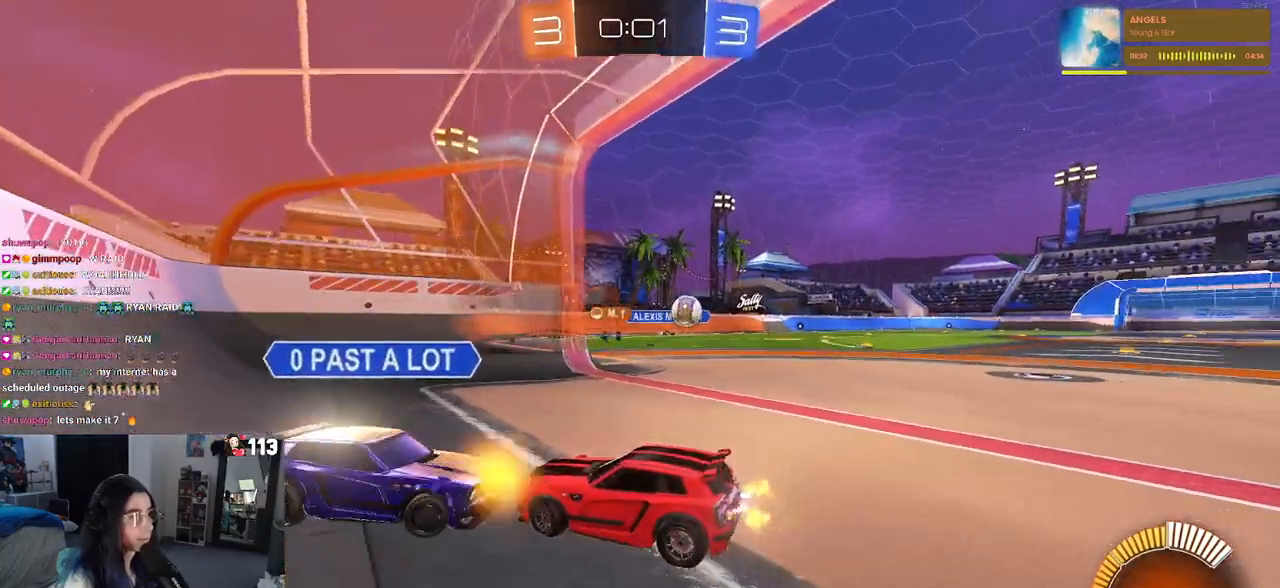
Gameplay with a controller (PlayStation layout); each line is a JSON object with the inputs held at the frame after it. "events" lists button and stick changes between this image and that frame as [ms after this image, input, new state], when the widget could be followed in between. Not read: R2.
{"buttons": [], "left_stick": "right", "right_stick": "center", "events": []}
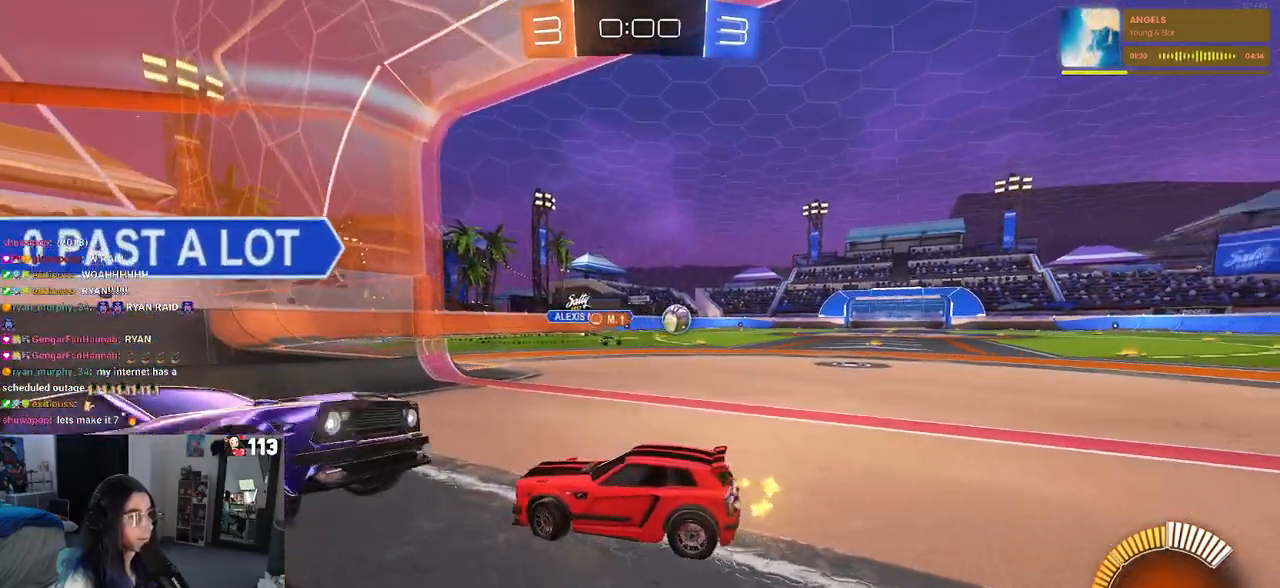
{"buttons": [], "left_stick": "center", "right_stick": "center", "events": [[50, "left_stick", "center"]]}
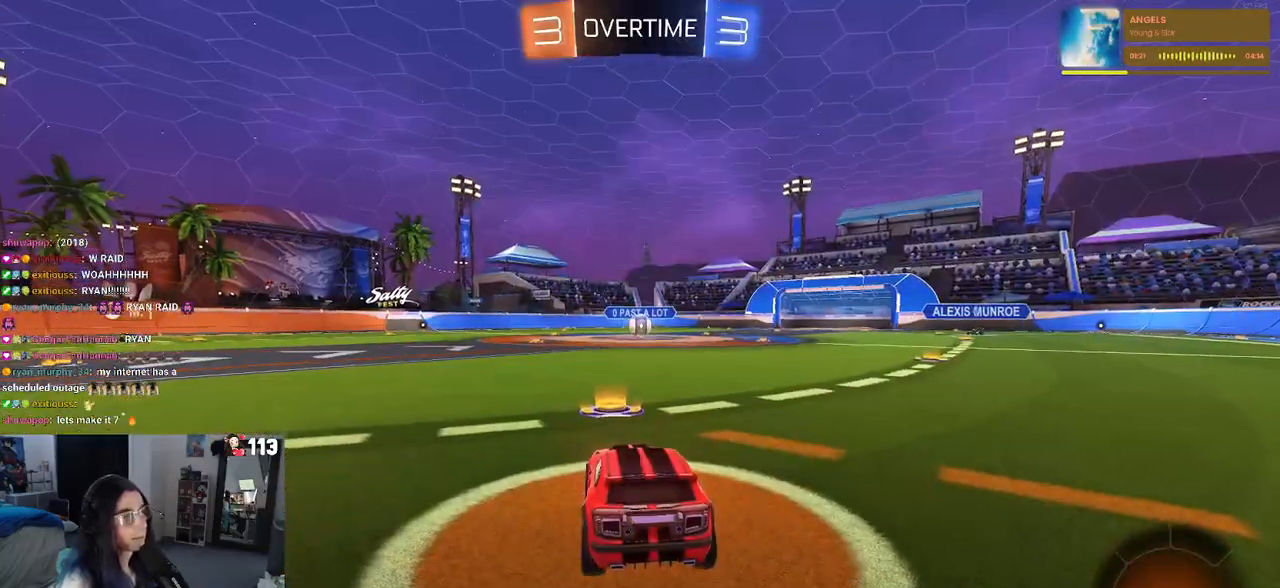
{"buttons": [], "left_stick": "center", "right_stick": "center", "events": []}
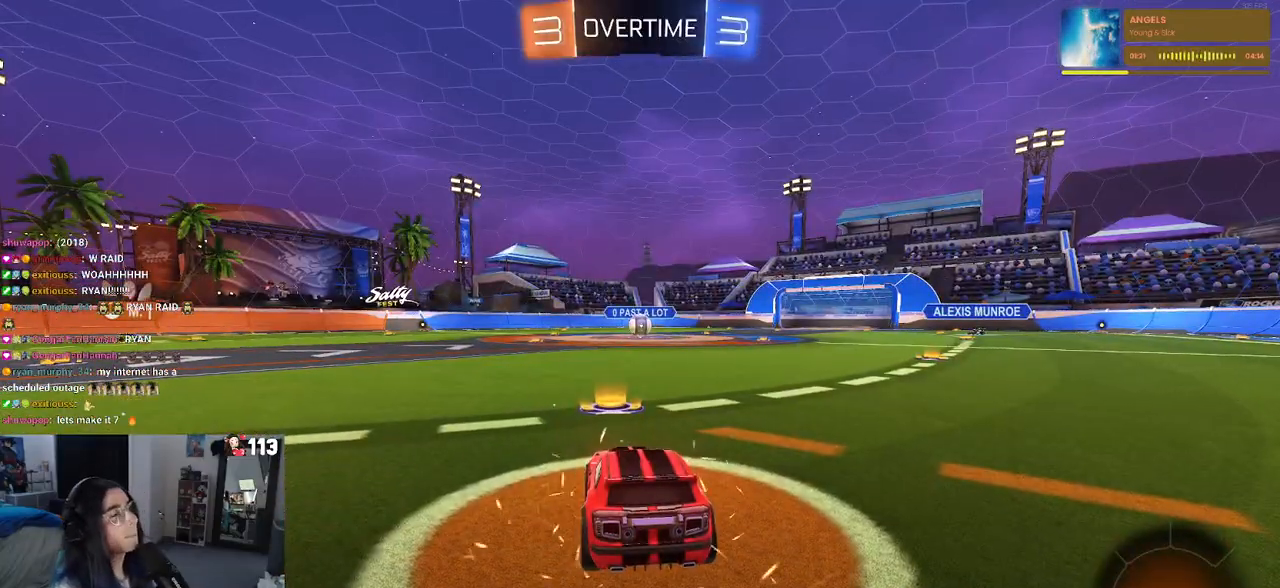
{"buttons": [], "left_stick": "center", "right_stick": "center", "events": []}
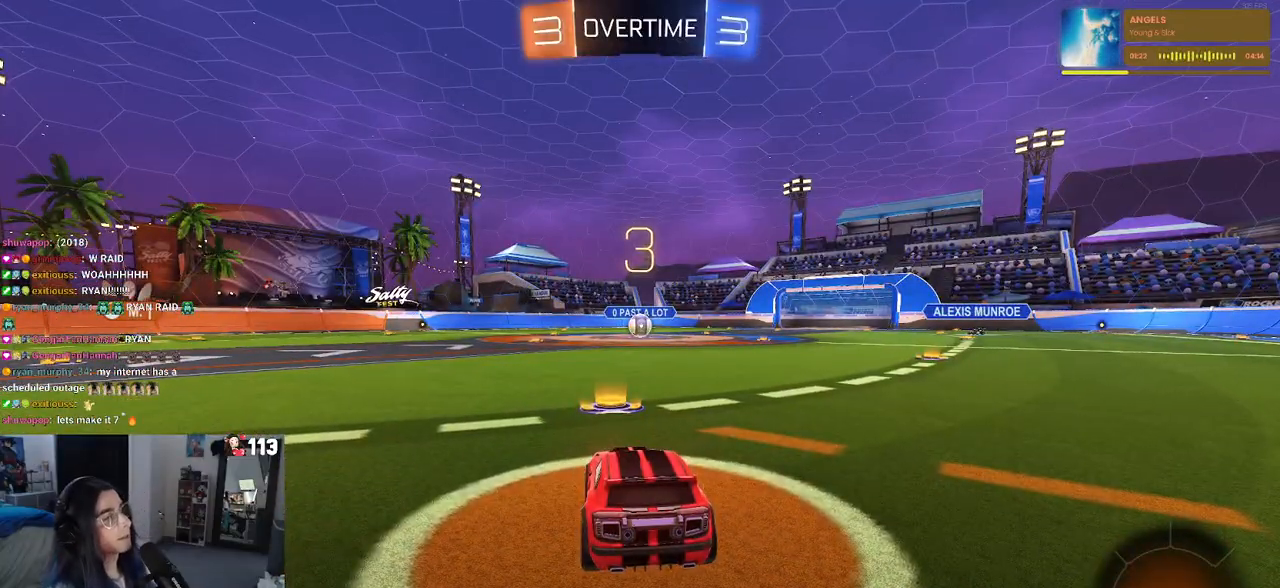
{"buttons": [], "left_stick": "center", "right_stick": "center", "events": []}
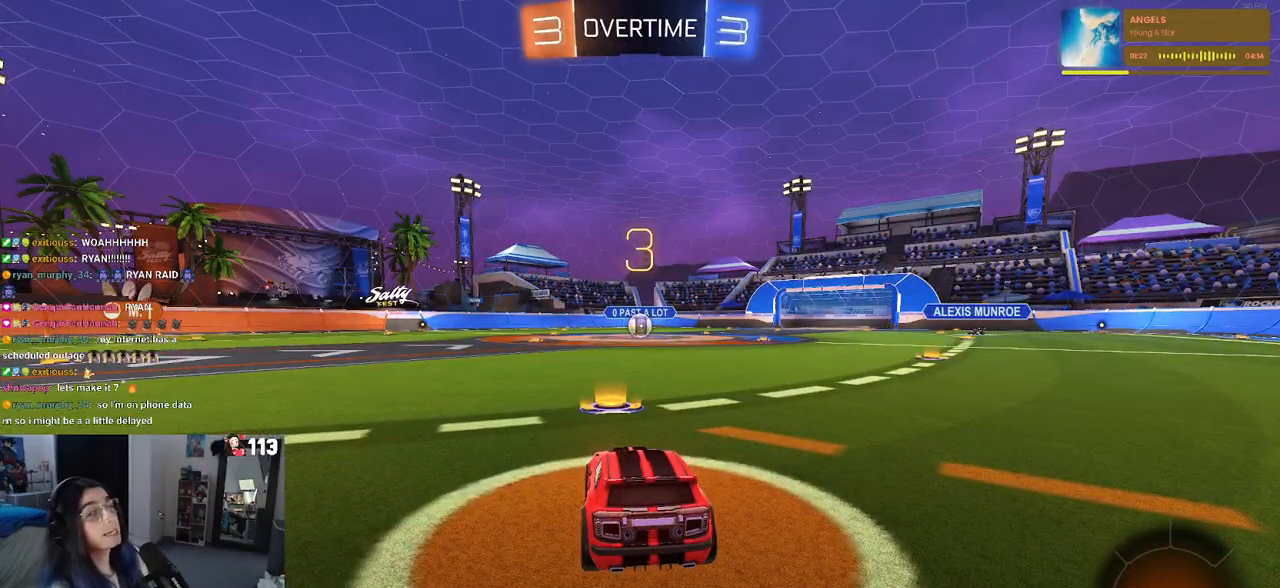
{"buttons": [], "left_stick": "center", "right_stick": "center", "events": []}
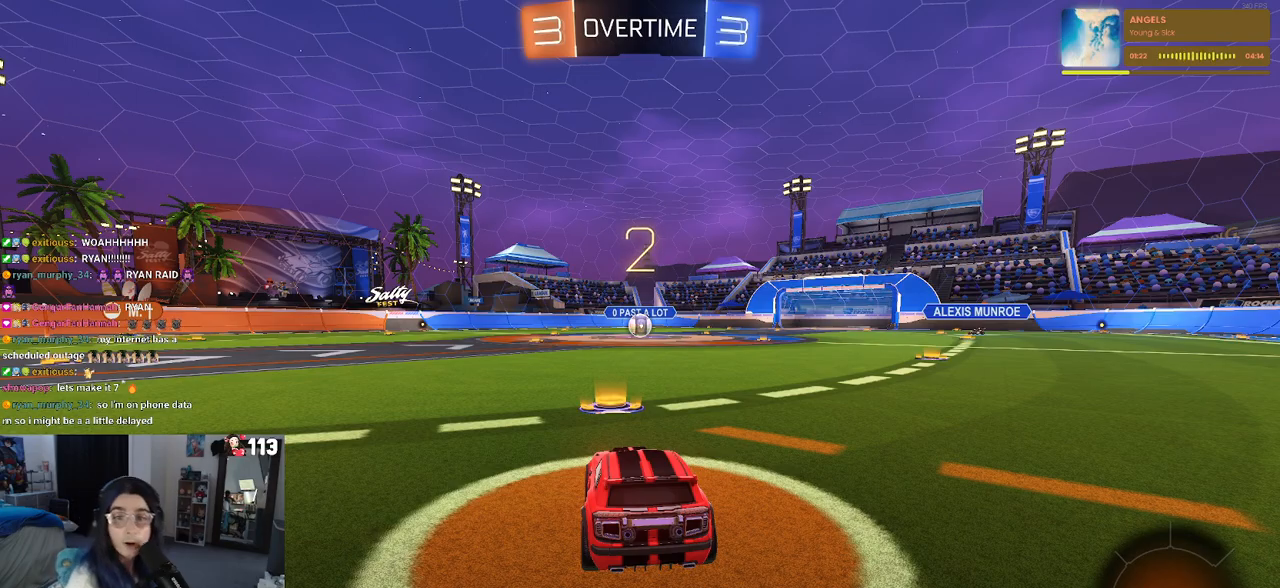
{"buttons": [], "left_stick": "center", "right_stick": "center", "events": []}
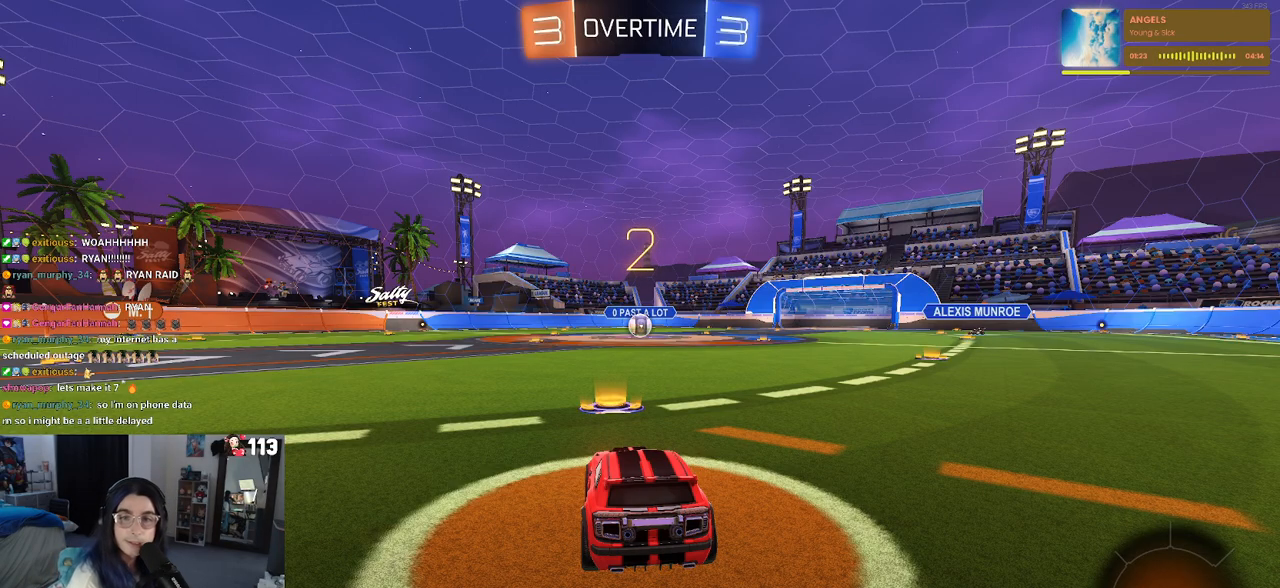
{"buttons": [], "left_stick": "center", "right_stick": "center", "events": []}
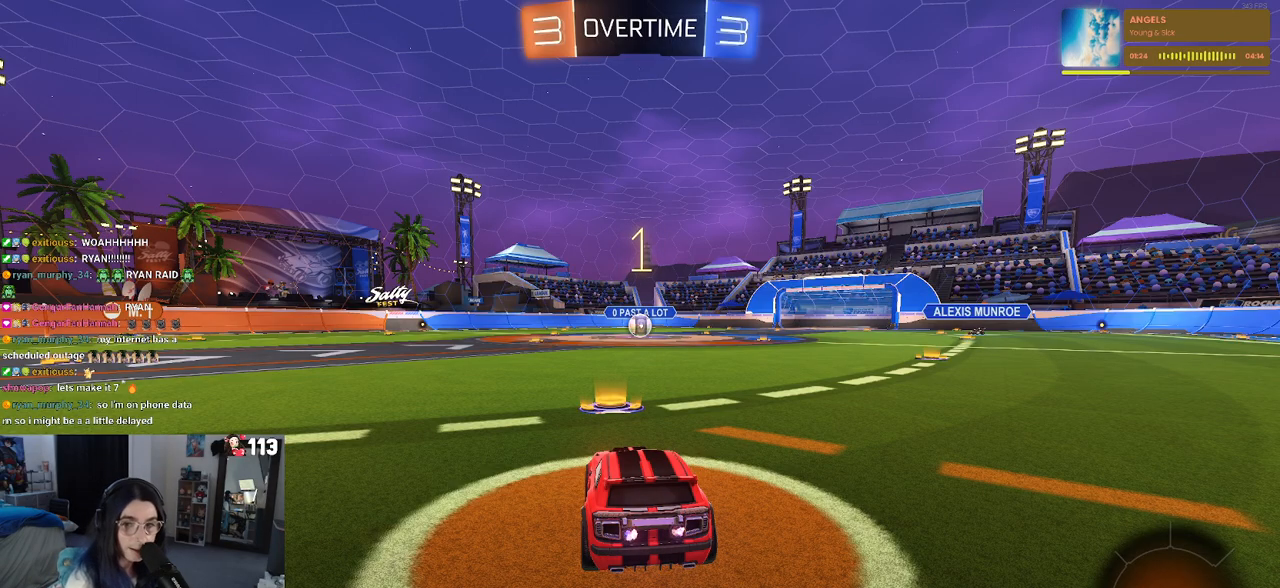
{"buttons": [], "left_stick": "center", "right_stick": "center", "events": []}
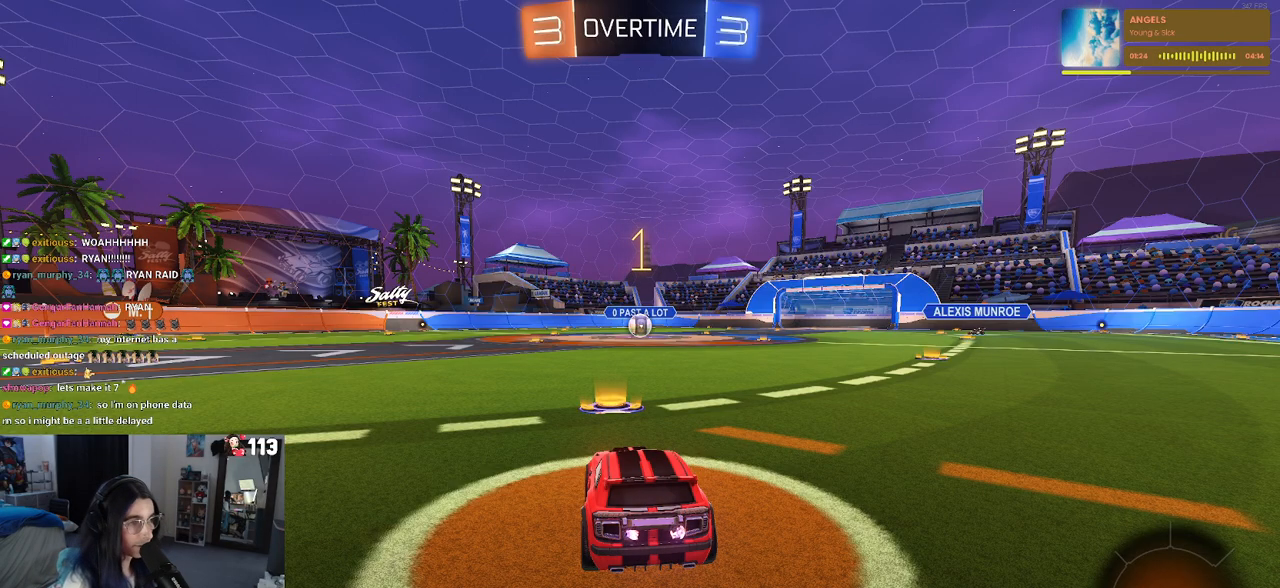
{"buttons": [], "left_stick": "center", "right_stick": "center", "events": []}
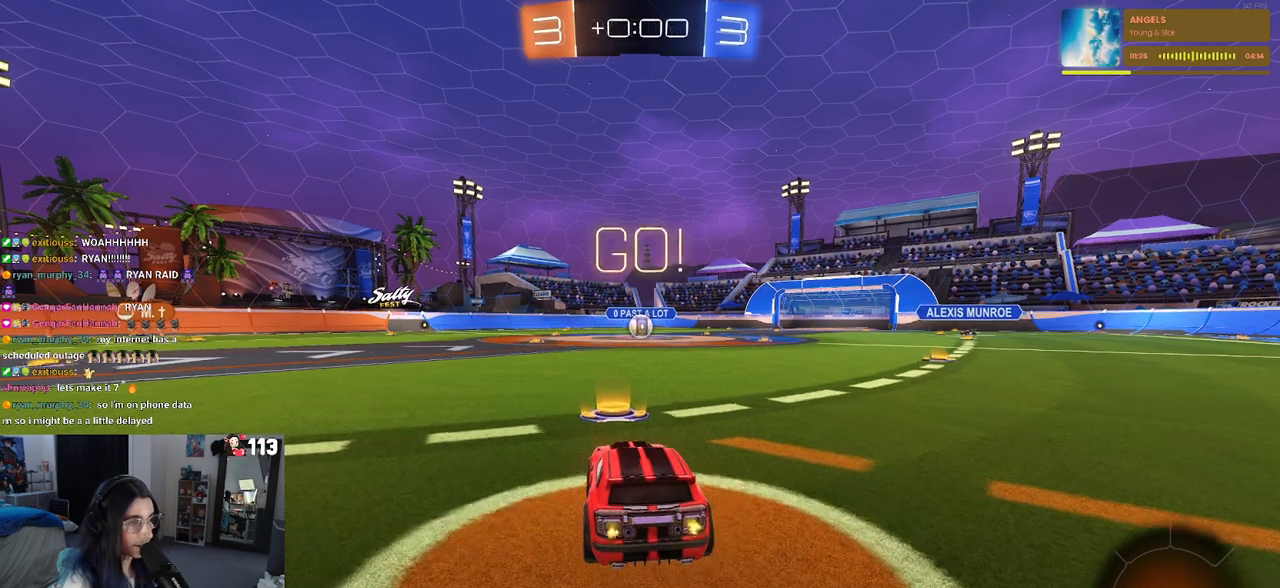
{"buttons": ["SQUARE"], "left_stick": "down", "right_stick": "center", "events": [[117, "CROSS", "down"], [133, "left_stick", "up"], [200, "CROSS", "up"], [200, "left_stick", "up-left"], [267, "CROSS", "down"], [333, "SQUARE", "down"], [333, "left_stick", "down"], [350, "CROSS", "up"]]}
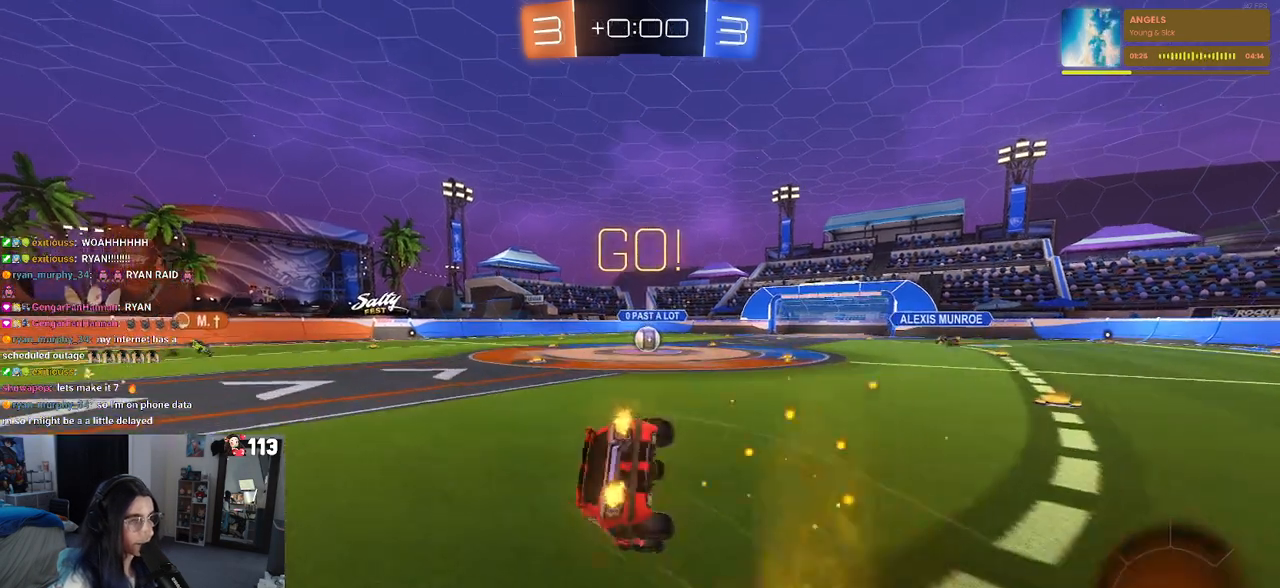
{"buttons": ["SQUARE"], "left_stick": "down-left", "right_stick": "center", "events": [[100, "left_stick", "down-left"]]}
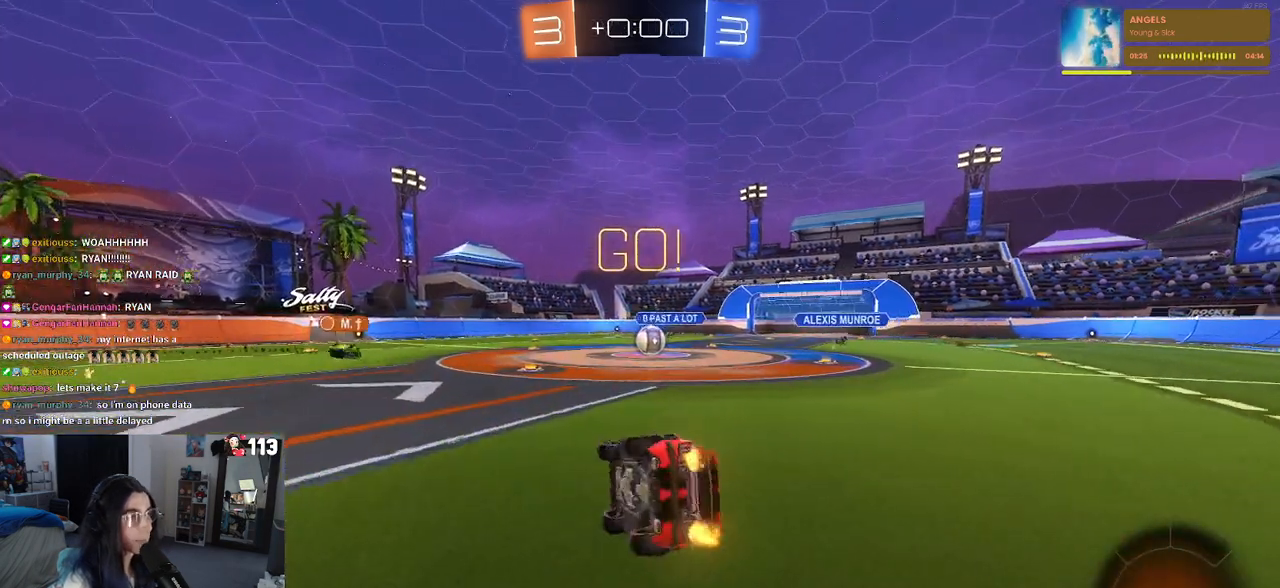
{"buttons": [], "left_stick": "center", "right_stick": "center", "events": [[233, "SQUARE", "up"], [317, "left_stick", "center"]]}
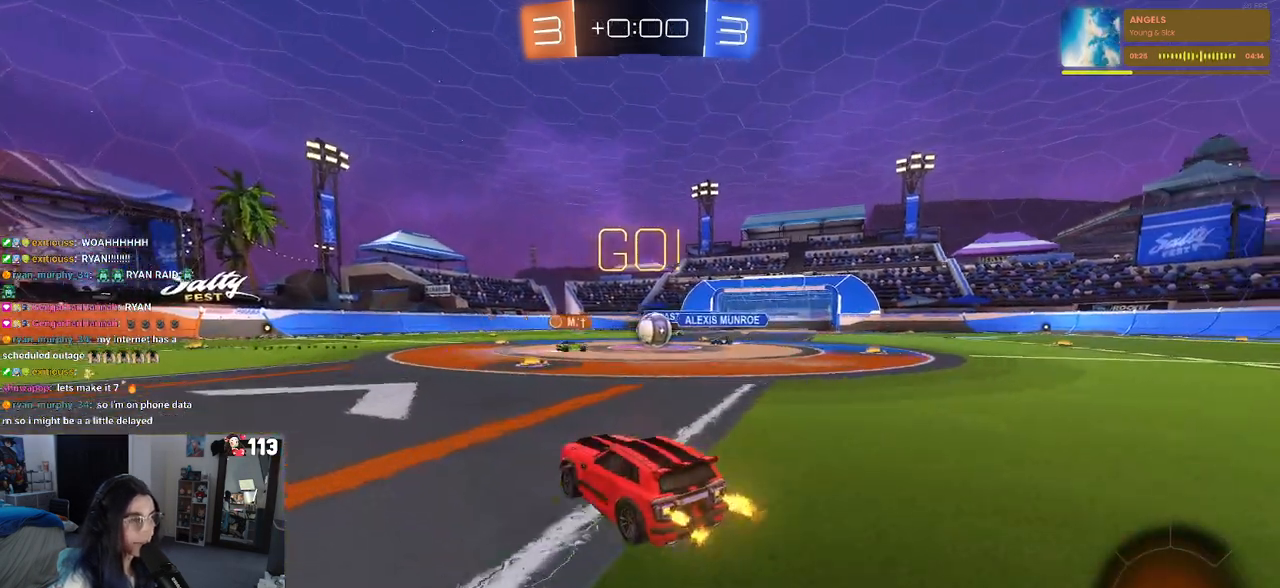
{"buttons": [], "left_stick": "right", "right_stick": "center", "events": [[283, "left_stick", "right"]]}
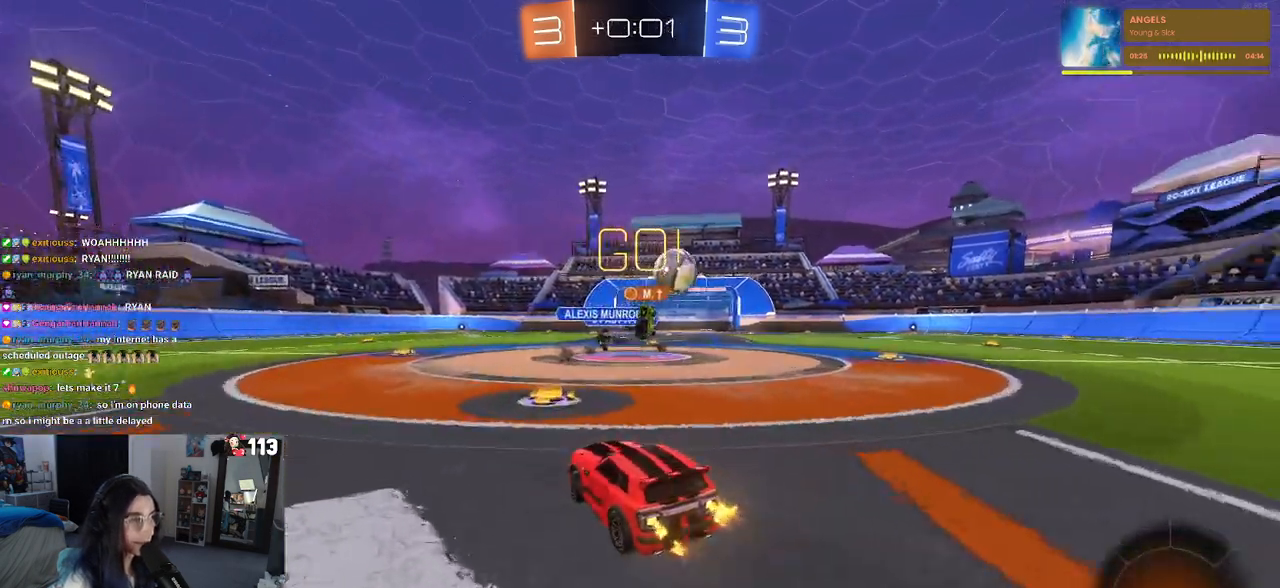
{"buttons": [], "left_stick": "right", "right_stick": "center", "events": [[100, "SQUARE", "down"], [217, "SQUARE", "up"]]}
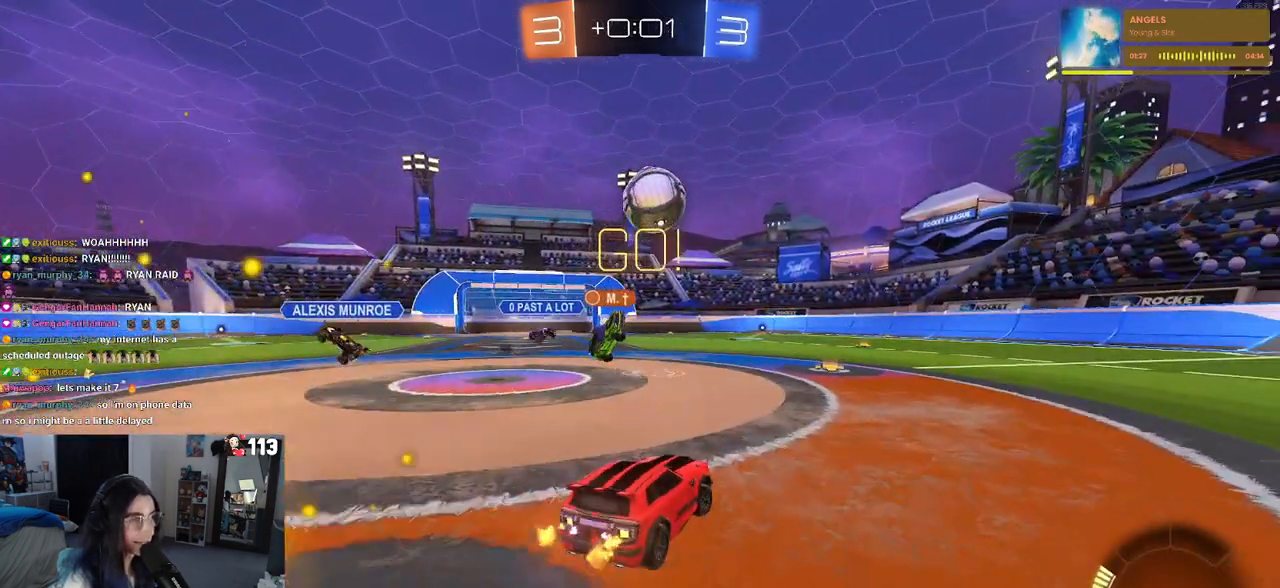
{"buttons": ["R1"], "left_stick": "right", "right_stick": "center", "events": [[133, "SQUARE", "down"], [250, "SQUARE", "up"], [300, "R1", "down"]]}
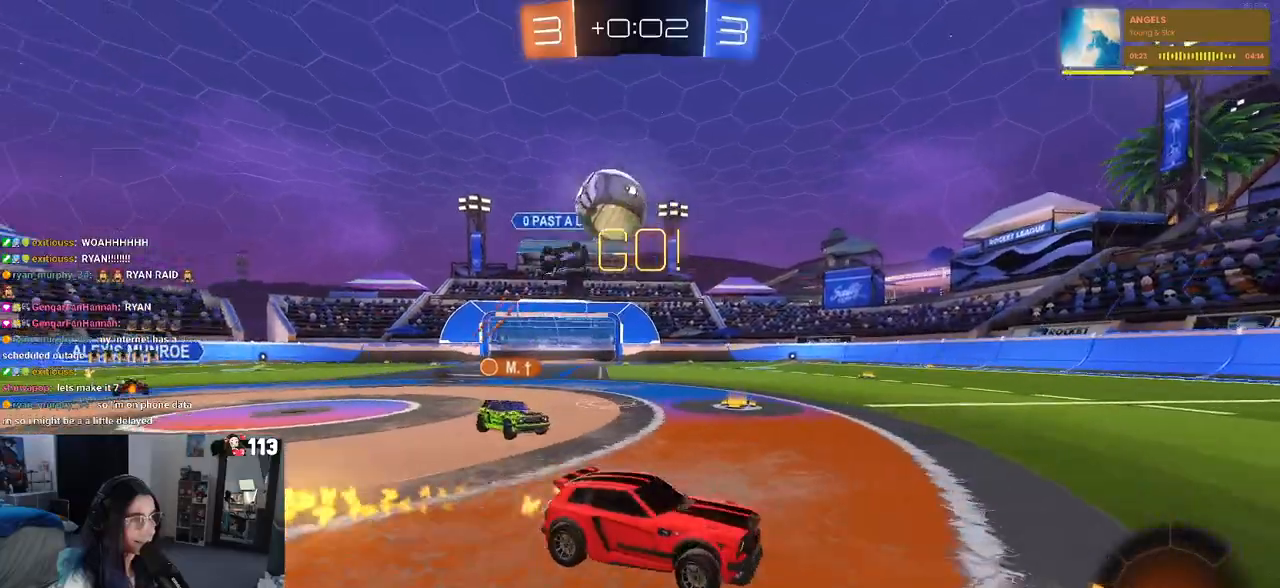
{"buttons": ["R1"], "left_stick": "right", "right_stick": "center", "events": [[133, "left_stick", "center"], [450, "left_stick", "right"]]}
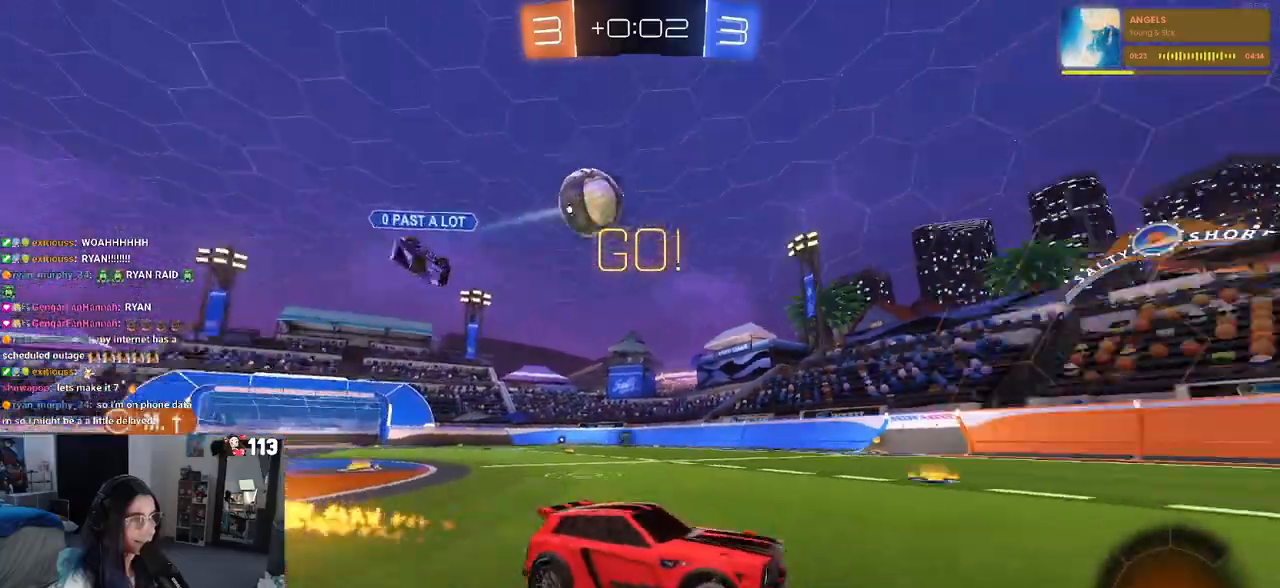
{"buttons": ["R1"], "left_stick": "center", "right_stick": "center", "events": [[17, "TRIANGLE", "down"], [117, "TRIANGLE", "up"], [117, "left_stick", "center"]]}
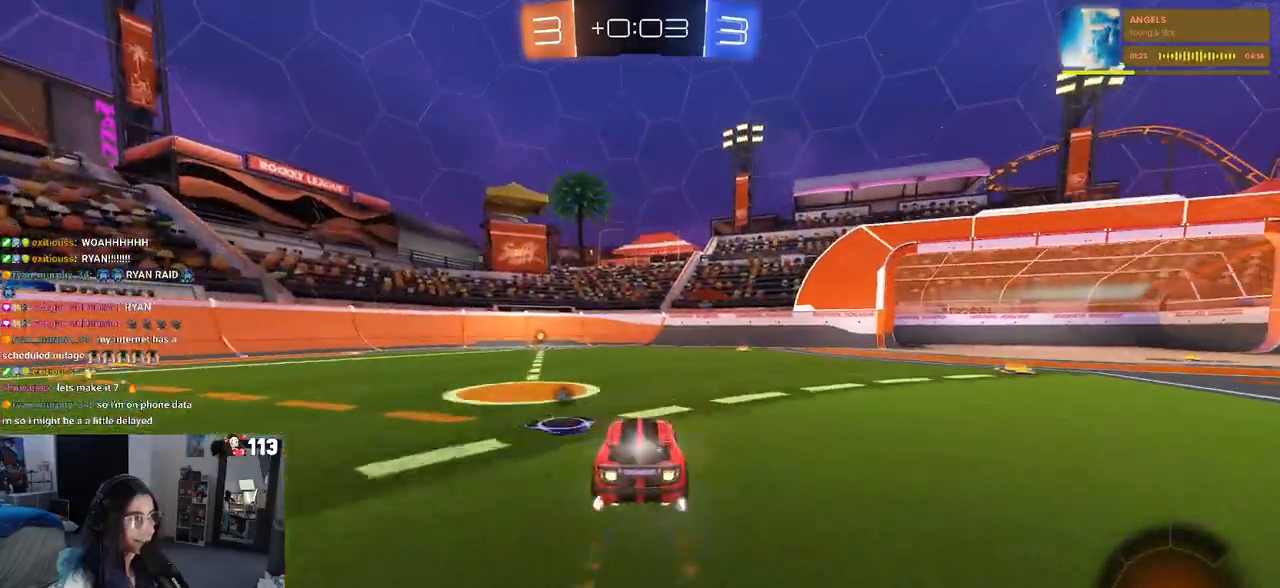
{"buttons": [], "left_stick": "center", "right_stick": "center", "events": [[100, "R1", "up"], [117, "TRIANGLE", "down"], [117, "left_stick", "right"], [200, "TRIANGLE", "up"], [283, "left_stick", "center"], [367, "left_stick", "left"], [483, "left_stick", "center"]]}
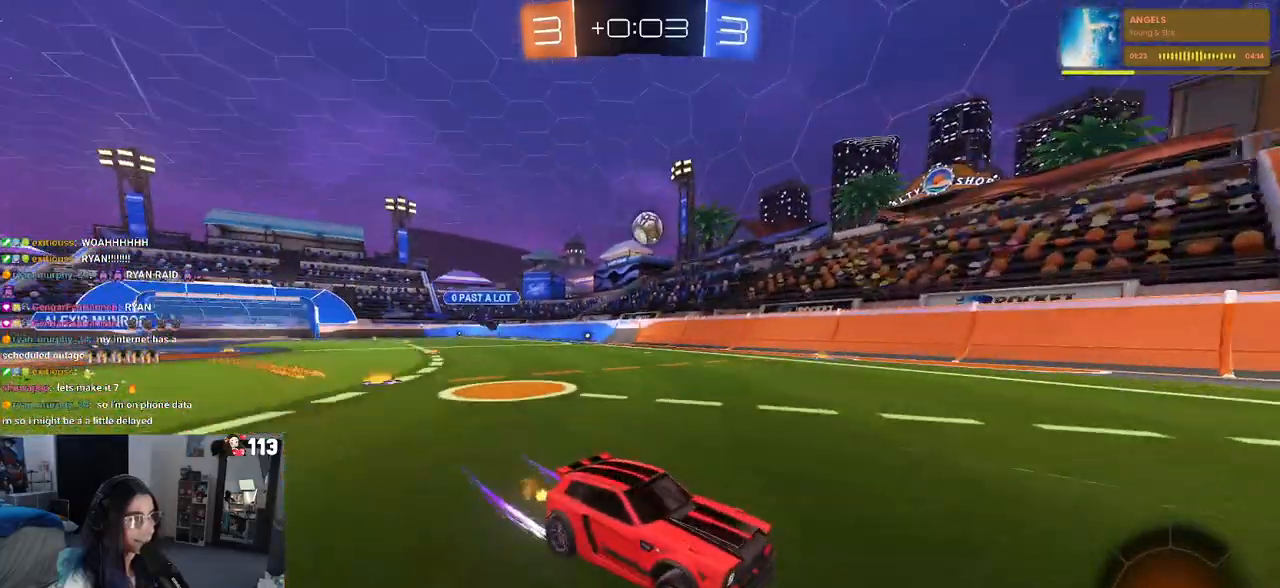
{"buttons": [], "left_stick": "center", "right_stick": "center", "events": [[83, "left_stick", "left"], [183, "SQUARE", "down"], [417, "SQUARE", "up"], [450, "left_stick", "center"]]}
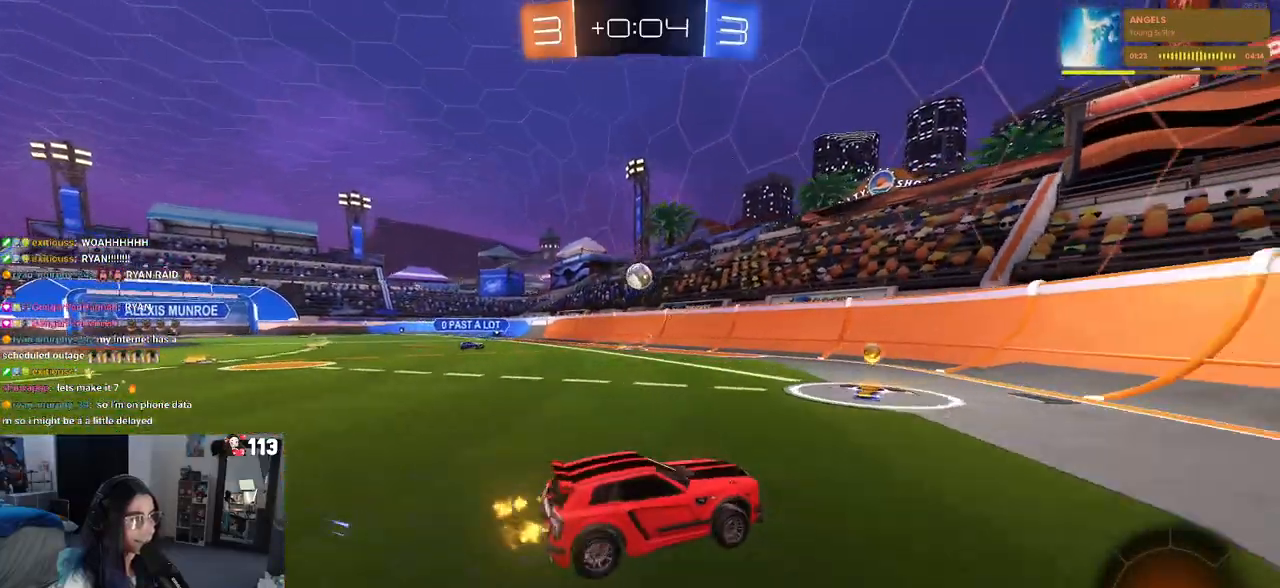
{"buttons": [], "left_stick": "right", "right_stick": "center", "events": [[33, "left_stick", "left"], [250, "L2", "down"], [250, "left_stick", "center"], [300, "left_stick", "right"], [400, "L2", "up"]]}
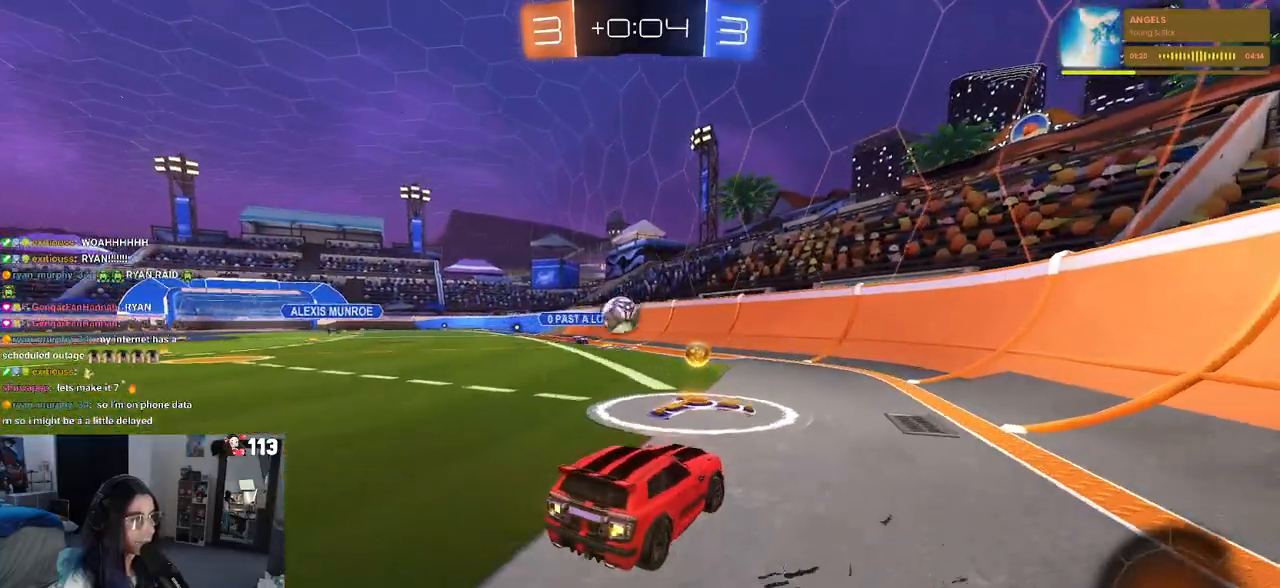
{"buttons": ["SQUARE"], "left_stick": "left", "right_stick": "center", "events": [[33, "left_stick", "left"], [500, "SQUARE", "down"]]}
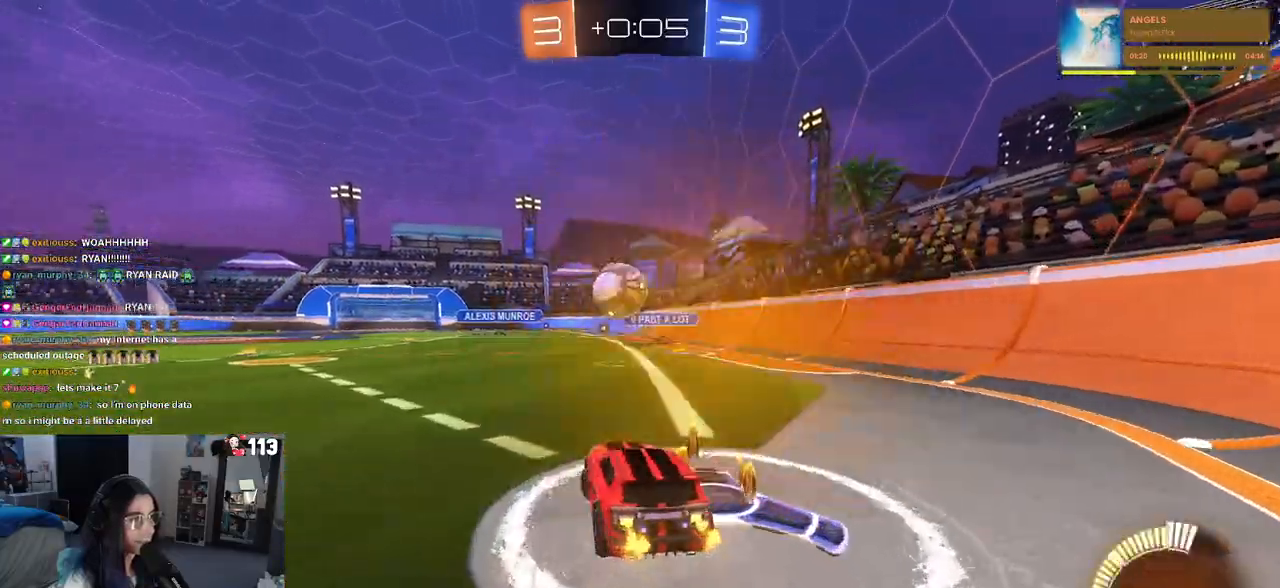
{"buttons": [], "left_stick": "left", "right_stick": "center", "events": [[67, "SQUARE", "up"]]}
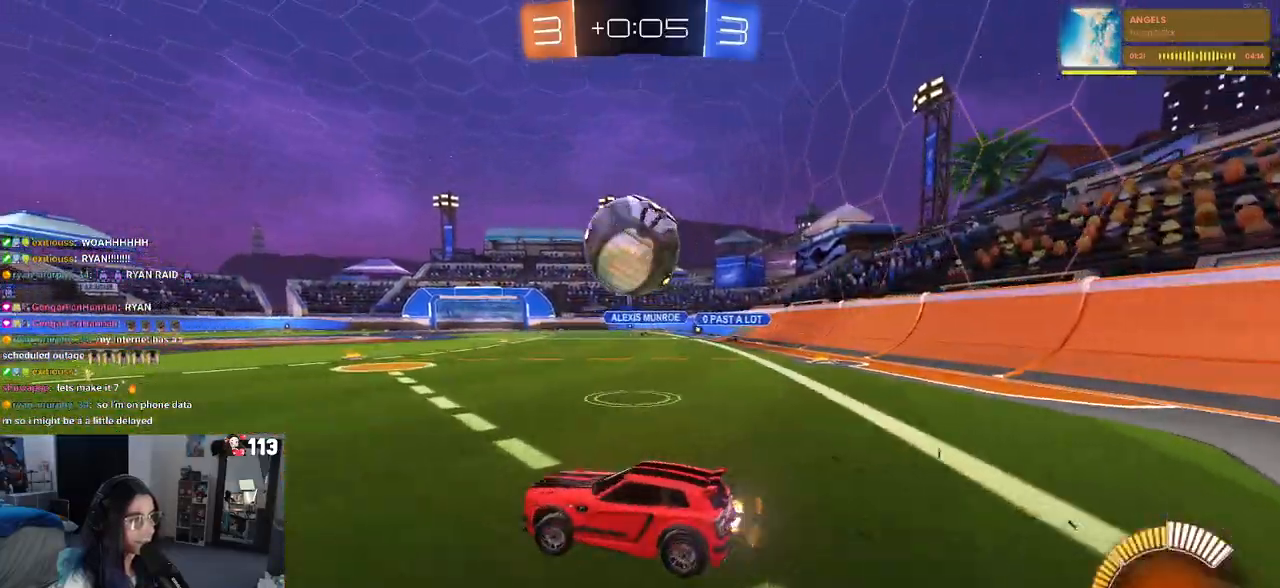
{"buttons": [], "left_stick": "center", "right_stick": "center", "events": [[167, "left_stick", "right"], [433, "left_stick", "center"]]}
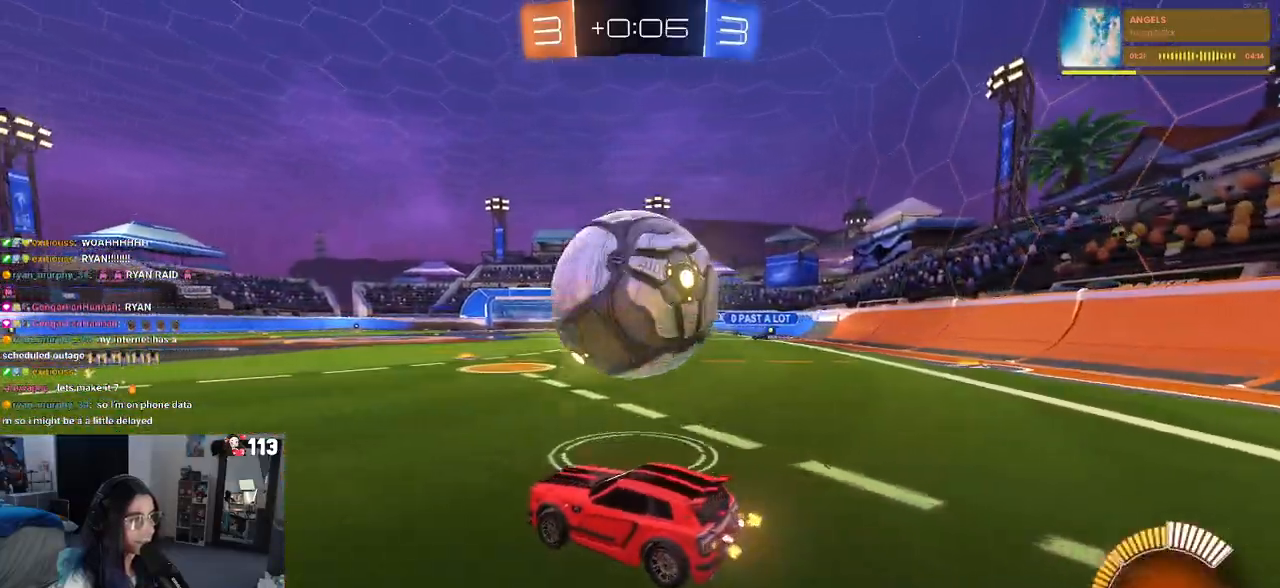
{"buttons": [], "left_stick": "center", "right_stick": "center", "events": [[67, "left_stick", "right"], [117, "TRIANGLE", "down"], [200, "TRIANGLE", "up"], [267, "left_stick", "left"], [367, "left_stick", "center"]]}
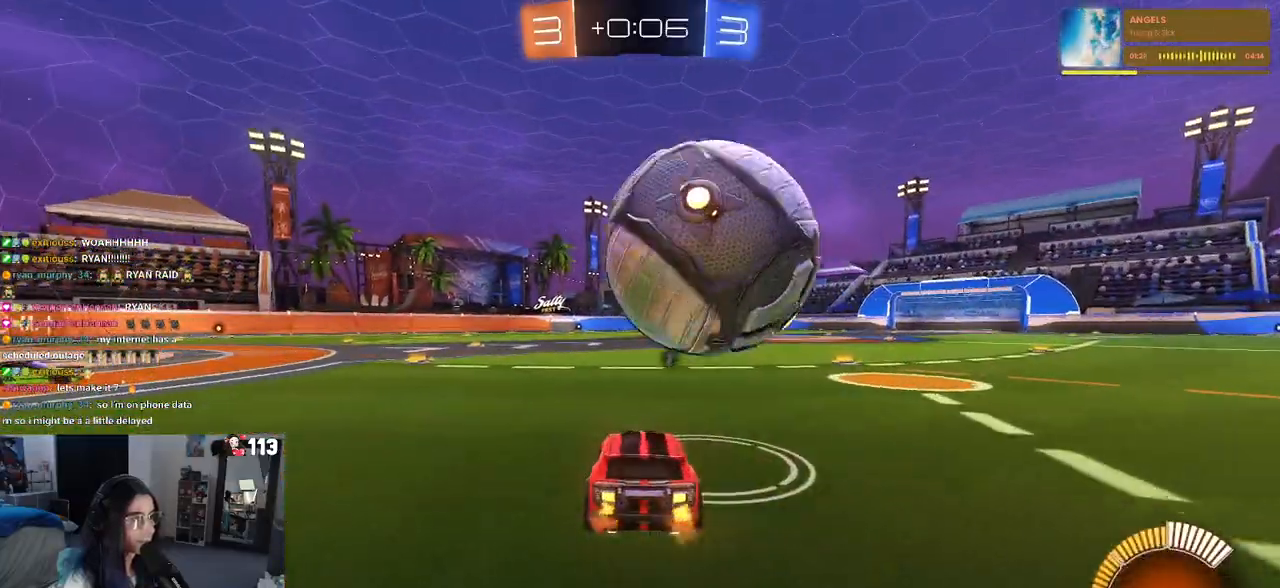
{"buttons": [], "left_stick": "center", "right_stick": "center", "events": [[33, "left_stick", "left"], [117, "left_stick", "center"], [183, "left_stick", "right"], [317, "R1", "down"], [333, "left_stick", "center"], [400, "R1", "up"], [400, "left_stick", "left"], [450, "left_stick", "center"]]}
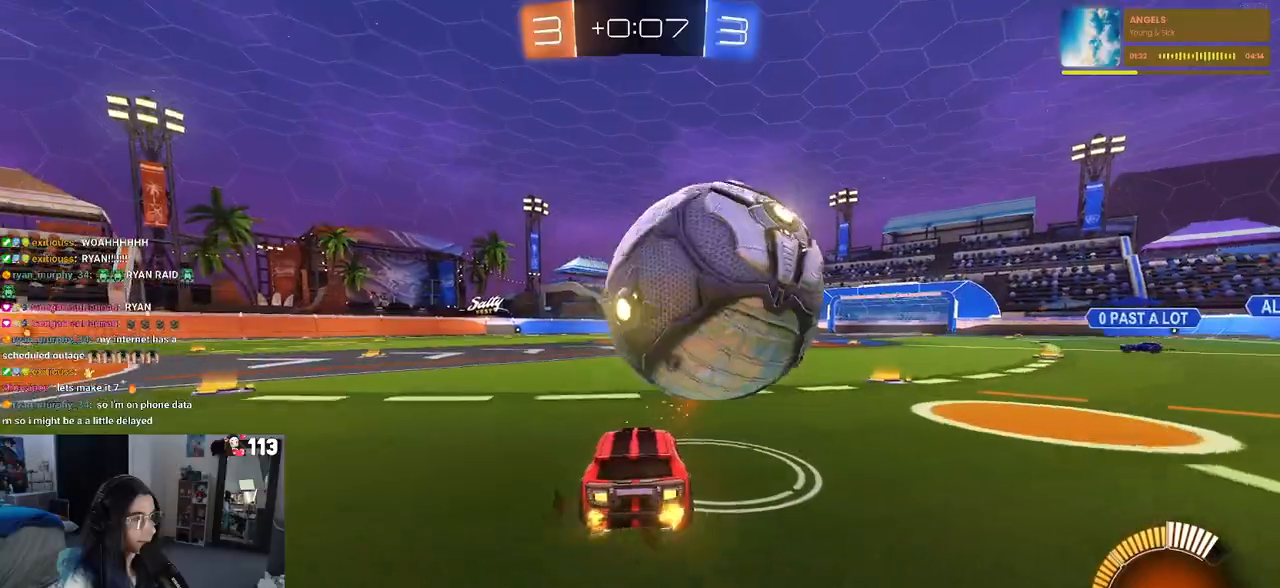
{"buttons": [], "left_stick": "center", "right_stick": "center", "events": [[183, "left_stick", "right"], [250, "R1", "down"], [383, "left_stick", "center"], [400, "R1", "up"]]}
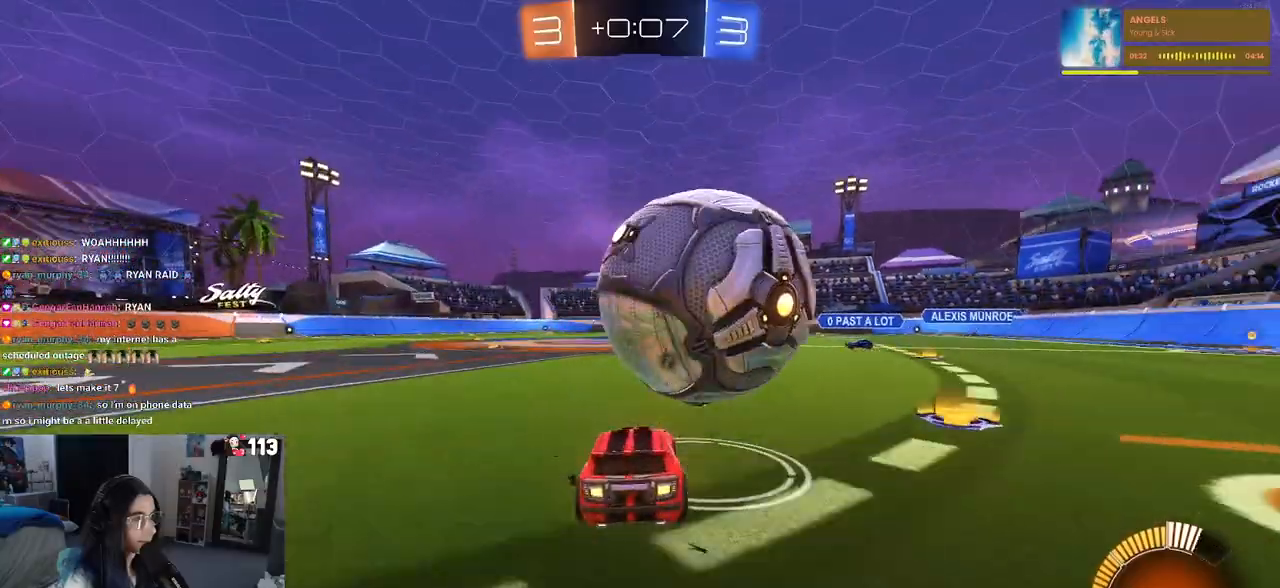
{"buttons": ["CROSS", "R1"], "left_stick": "up-right", "right_stick": "center", "events": [[83, "left_stick", "right"], [167, "R1", "down"], [183, "CROSS", "down"], [183, "left_stick", "center"], [233, "left_stick", "left"], [333, "left_stick", "center"], [400, "CROSS", "up"], [433, "left_stick", "up-right"], [450, "CROSS", "down"]]}
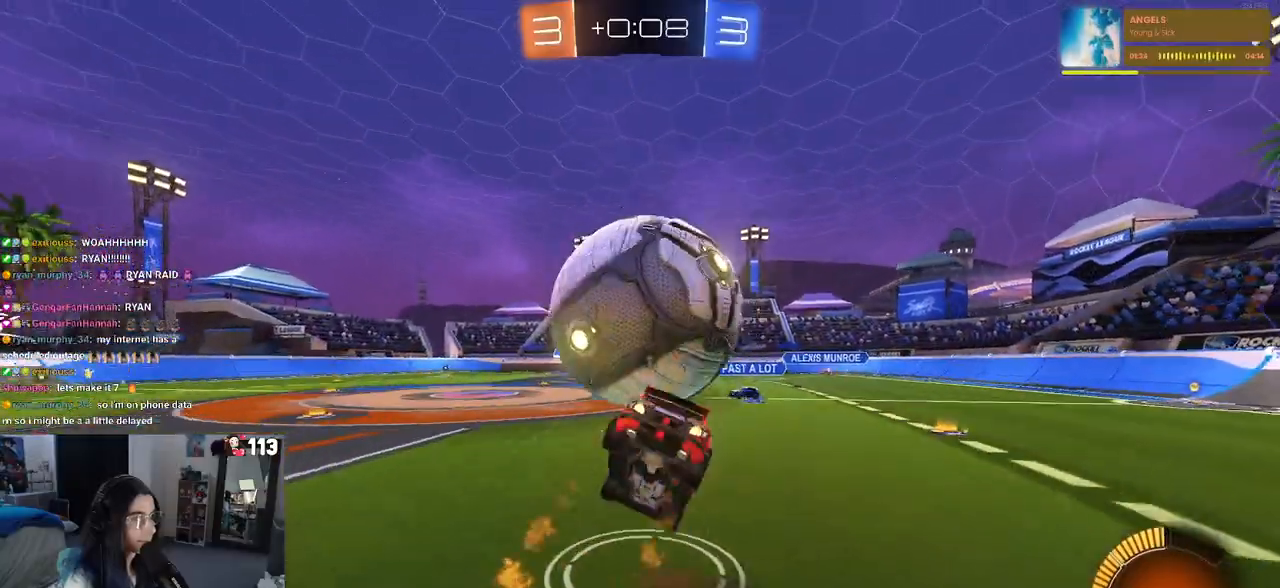
{"buttons": [], "left_stick": "center", "right_stick": "center", "events": [[83, "CROSS", "up"], [83, "R1", "up"], [83, "left_stick", "center"], [283, "R1", "down"], [300, "left_stick", "down"], [417, "left_stick", "center"], [483, "R1", "up"]]}